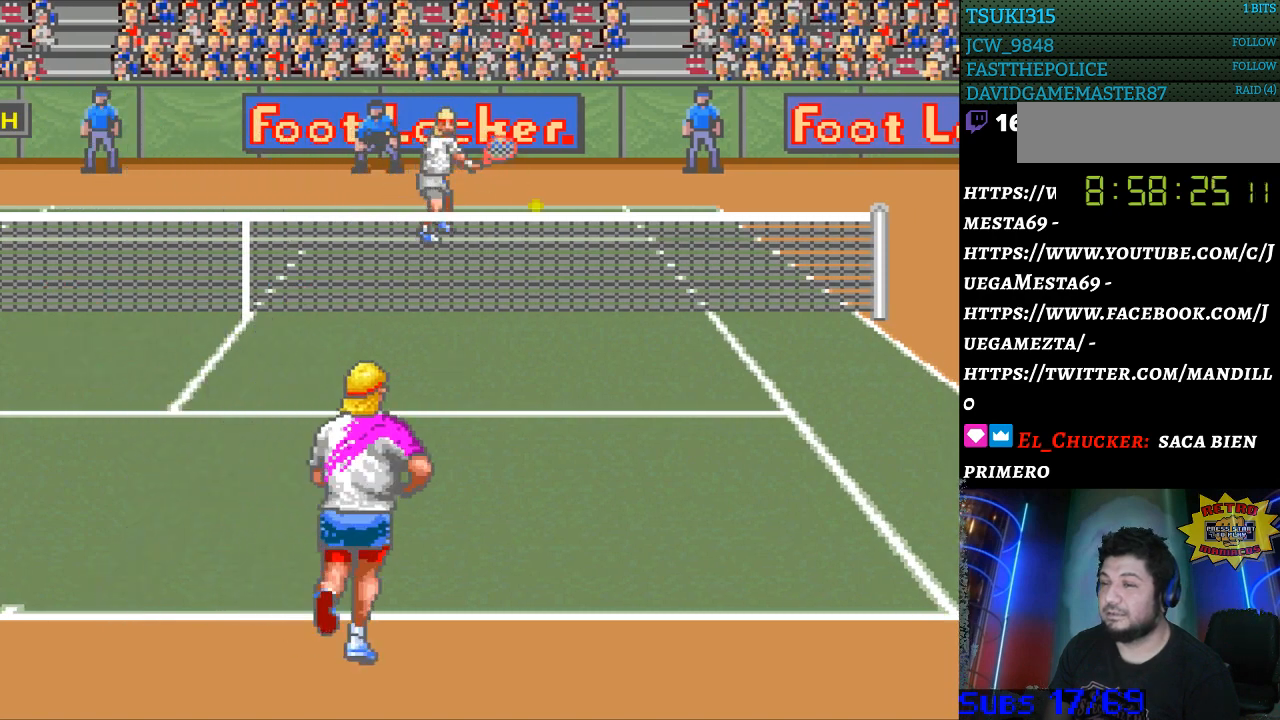
Gameplay with a controller (Nintendo layout); each line is a JSON object with the inputs held at the frame after it. "events" lists button and stick changes between this image and that frame as [ms after this image, input, new state], when the widget could be followed in between. Not read: L3 R3.
{"buttons": [], "events": [[33, "DPAD_RIGHT", "up"]]}
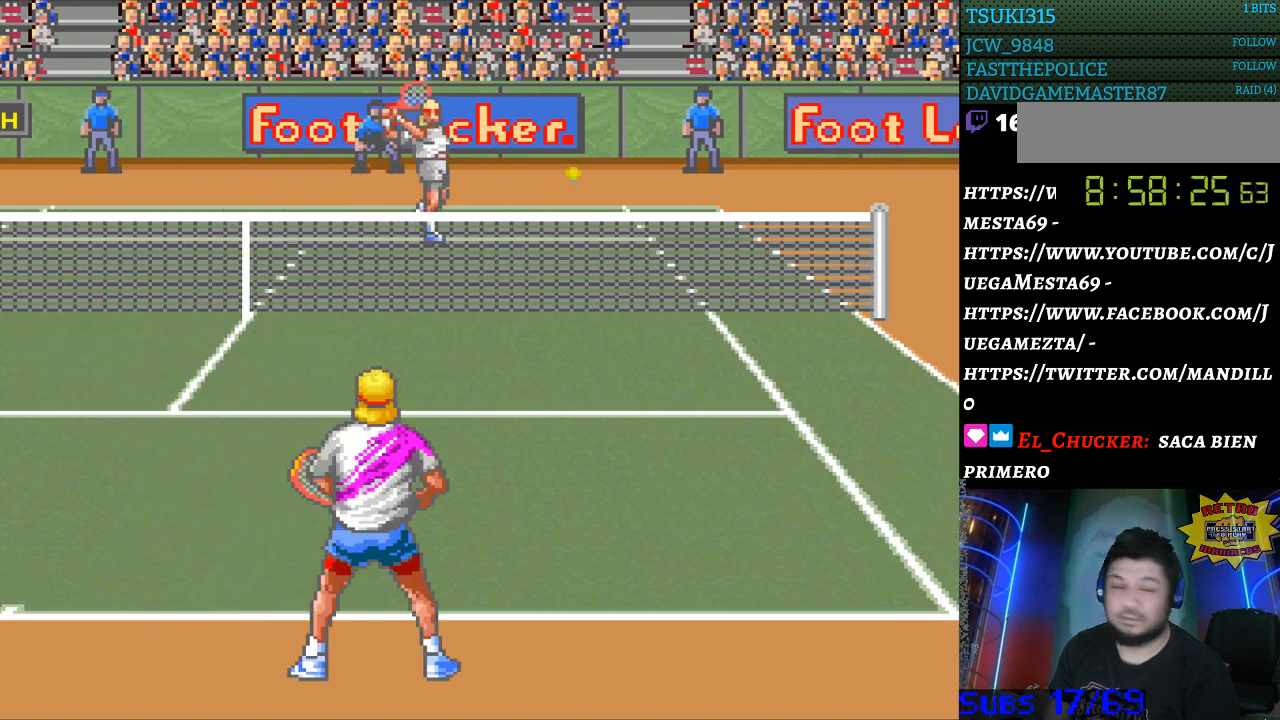
{"buttons": [], "events": []}
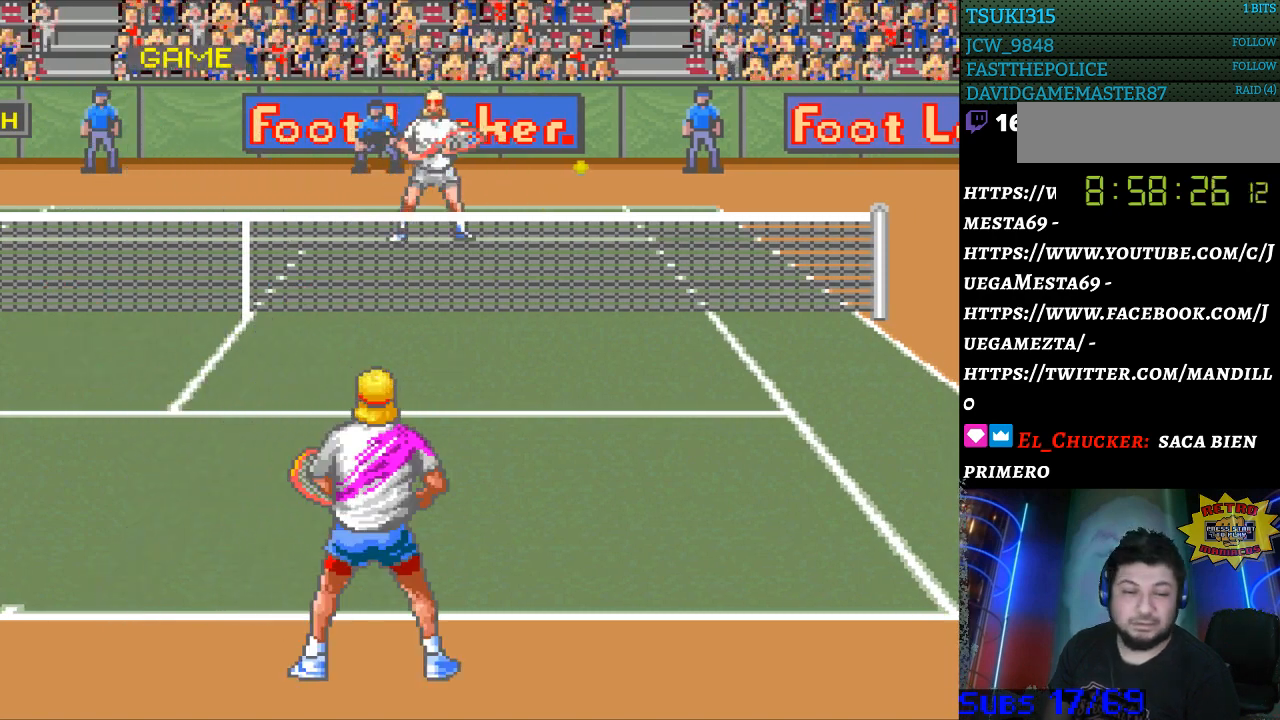
{"buttons": [], "events": []}
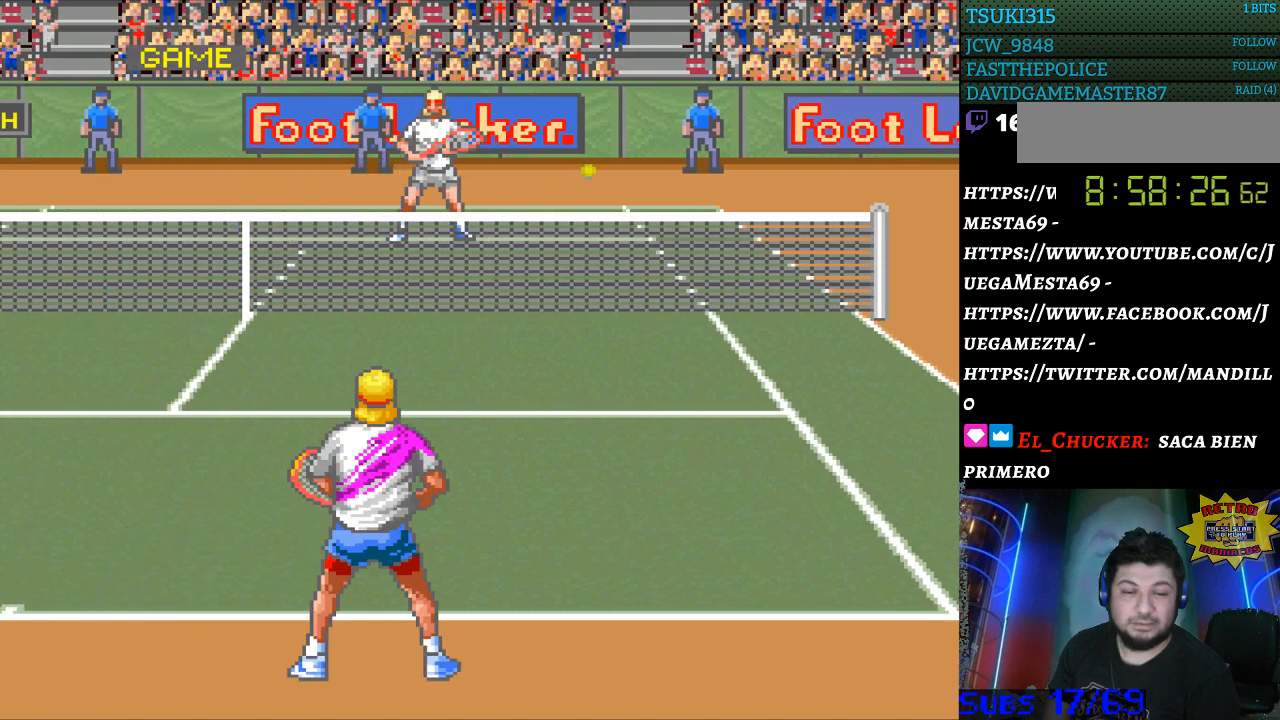
{"buttons": [], "events": []}
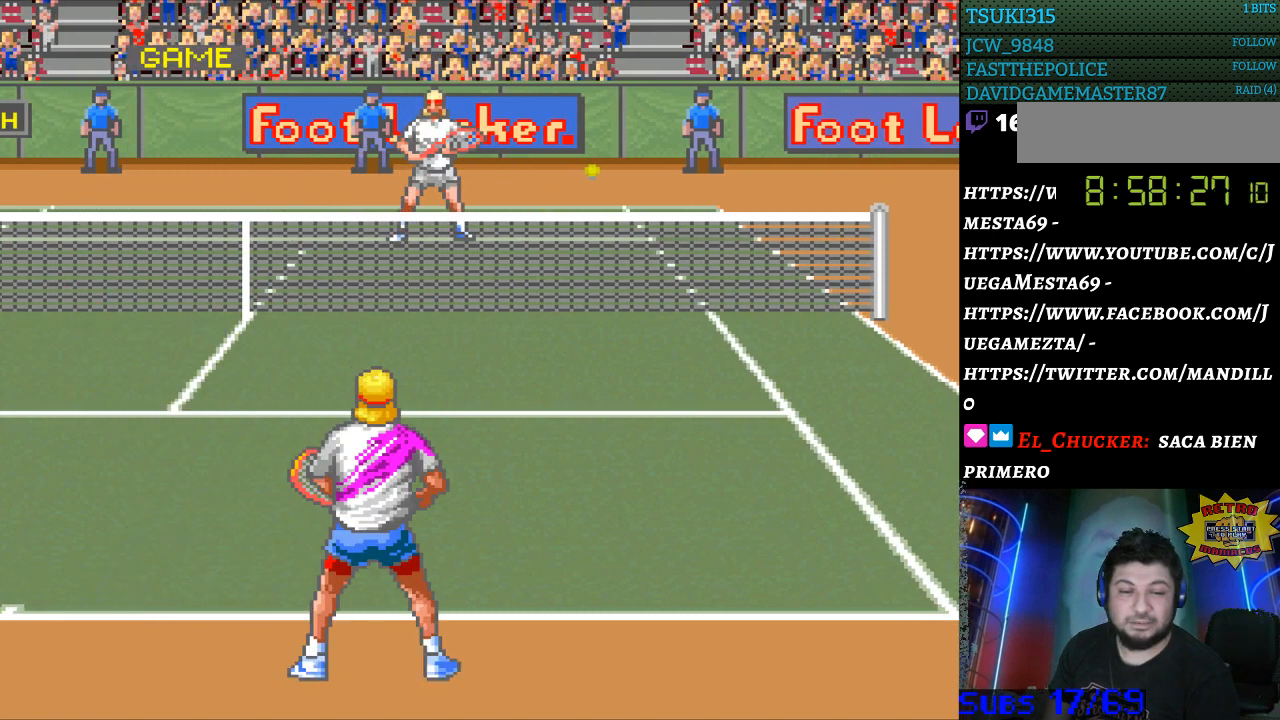
{"buttons": [], "events": []}
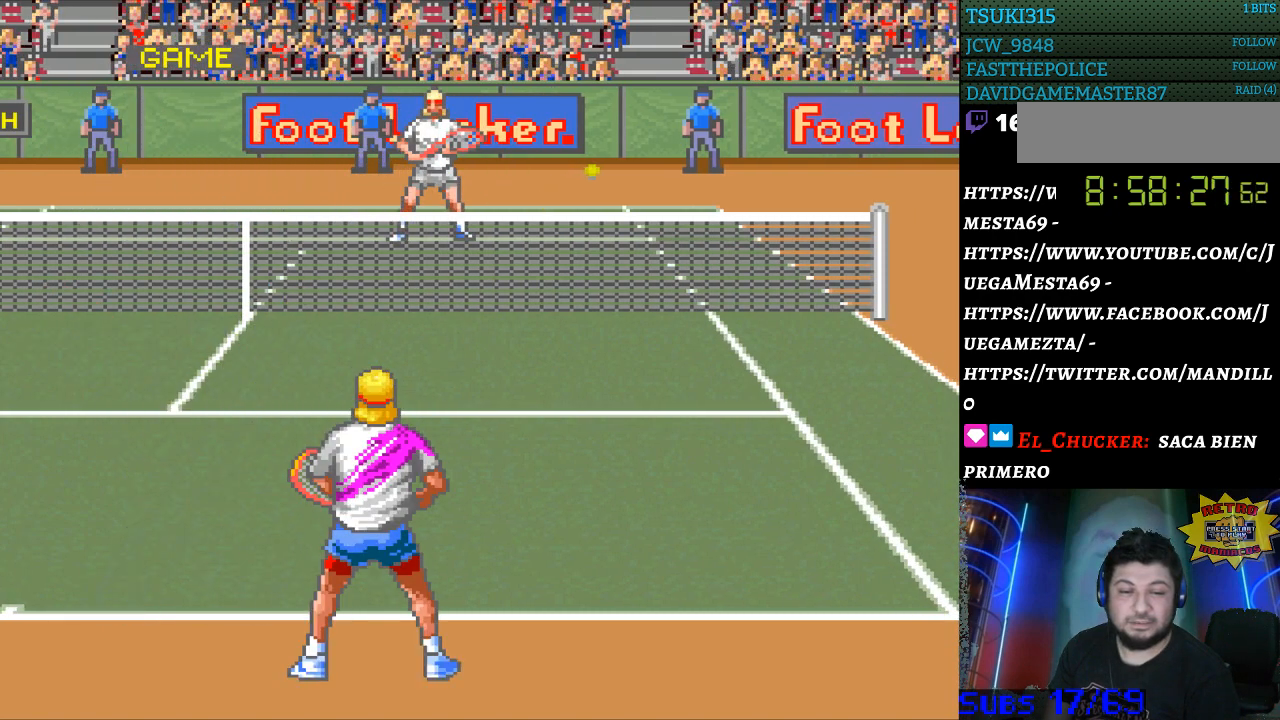
{"buttons": [], "events": []}
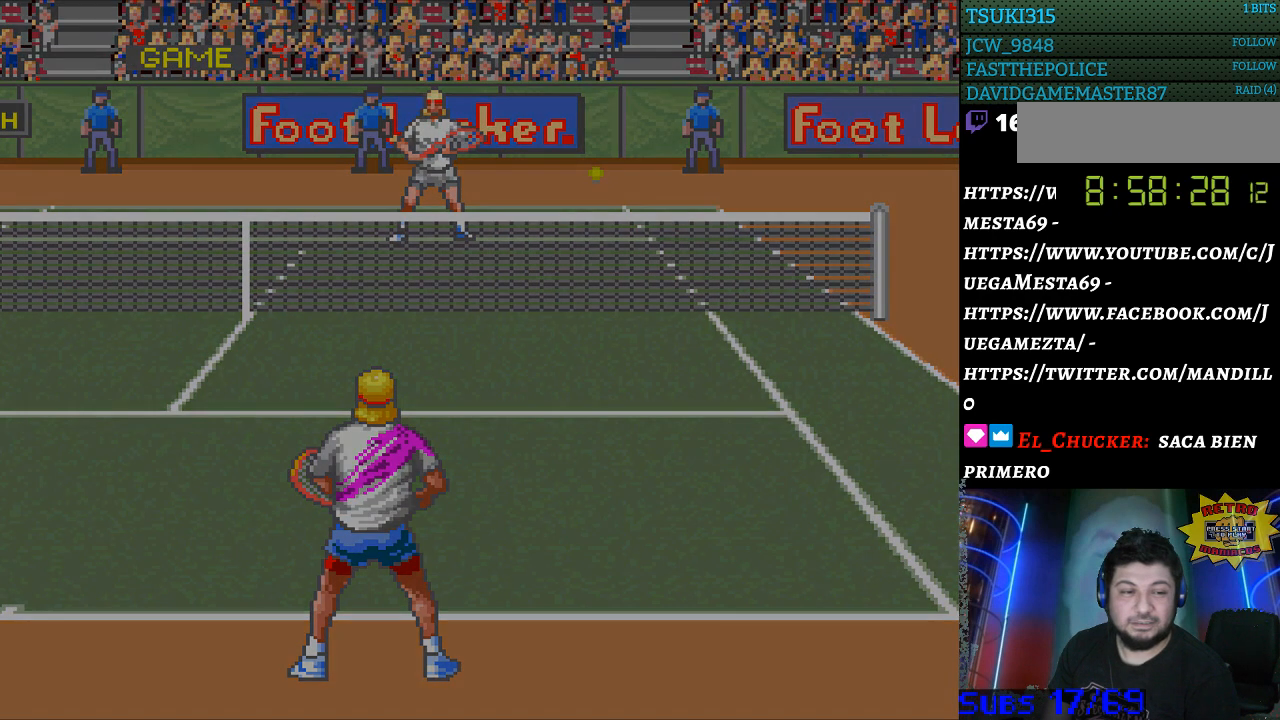
{"buttons": [], "events": []}
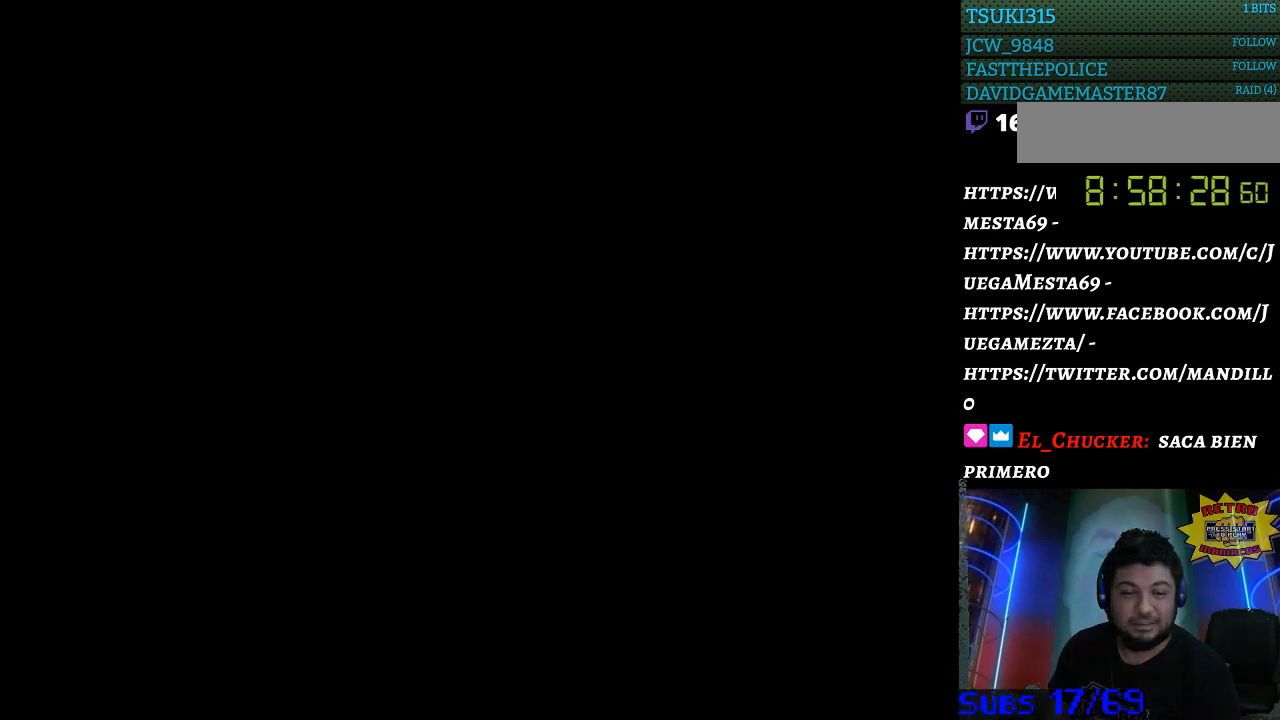
{"buttons": [], "events": []}
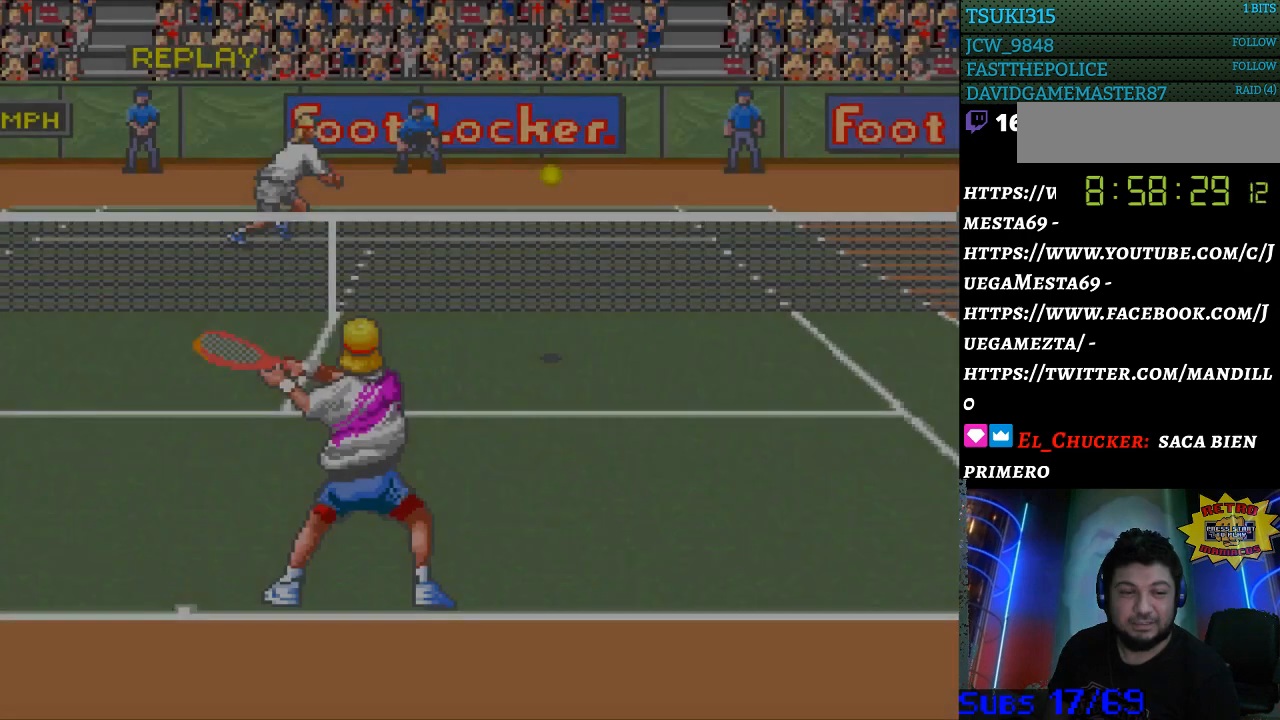
{"buttons": [], "events": []}
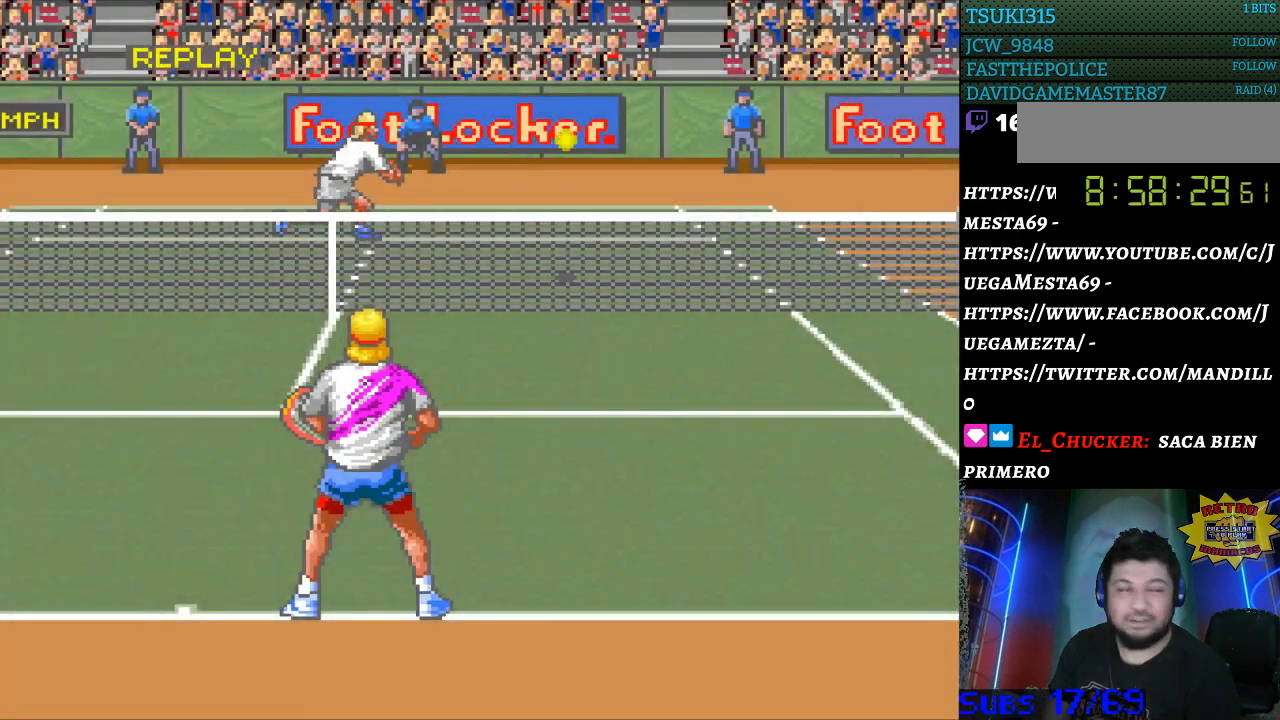
{"buttons": [], "events": [[400, "B", "down"], [467, "B", "up"]]}
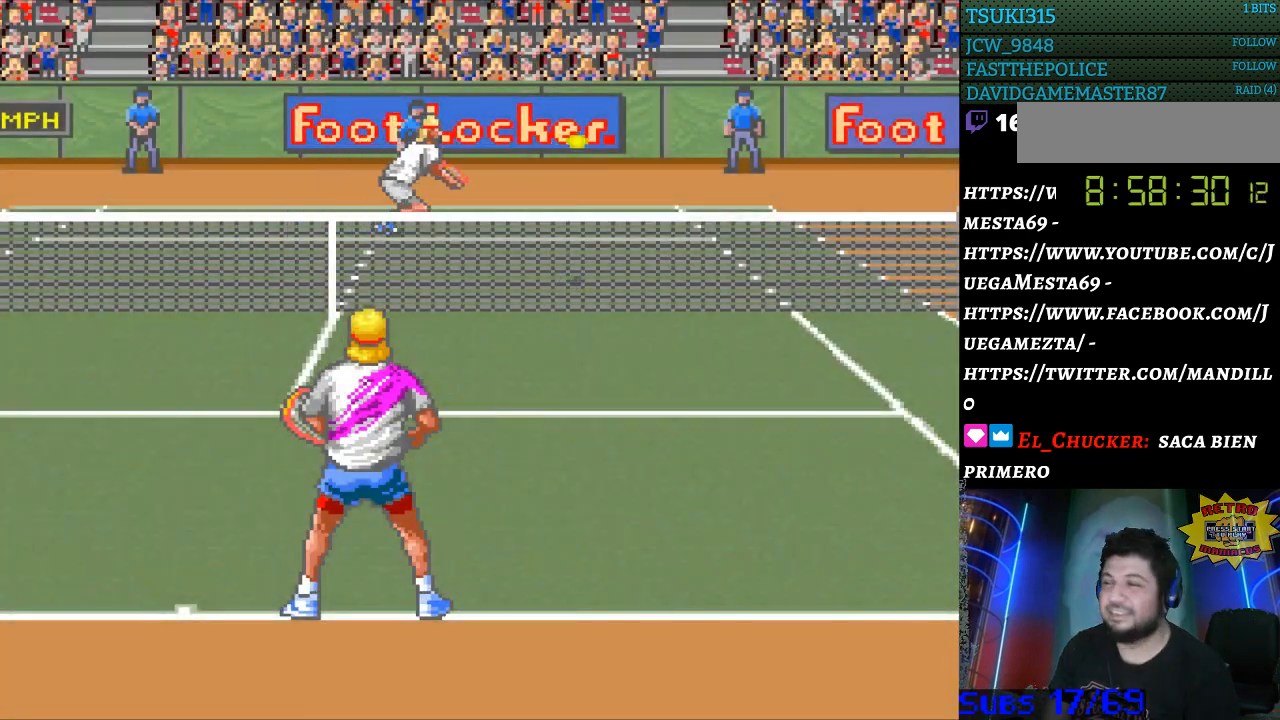
{"buttons": [], "events": [[233, "B", "down"], [333, "B", "up"]]}
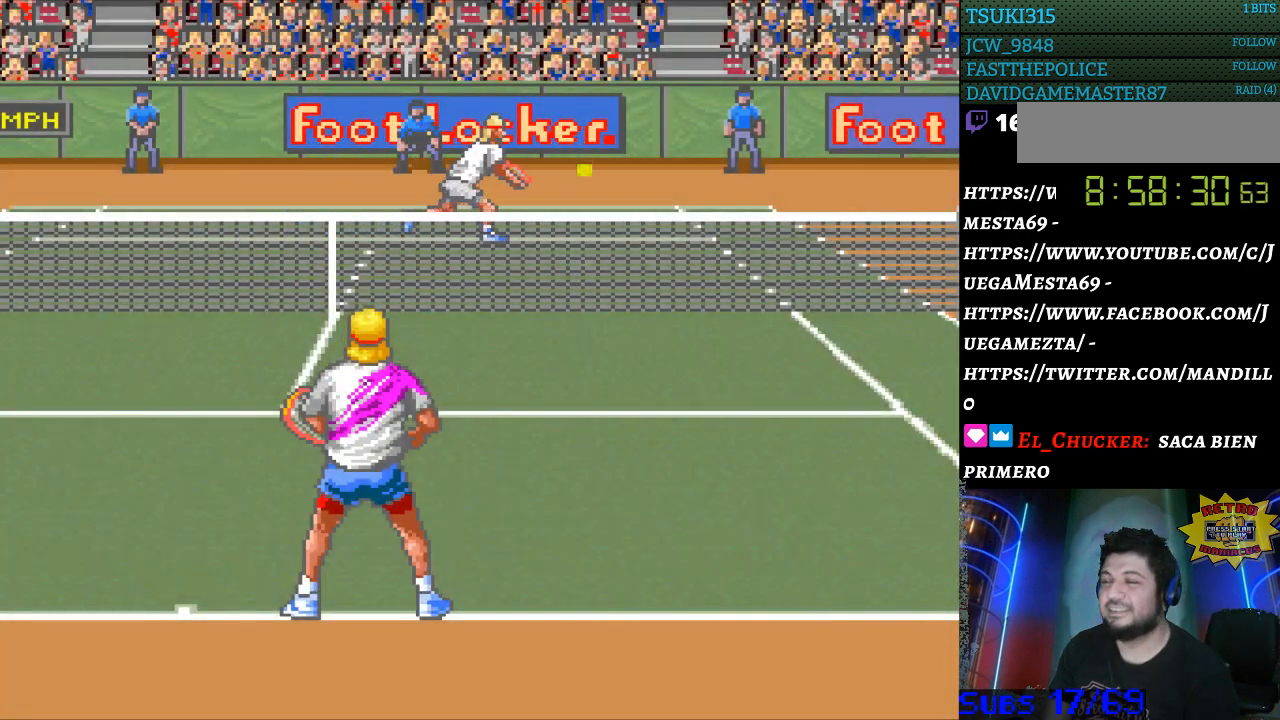
{"buttons": [], "events": []}
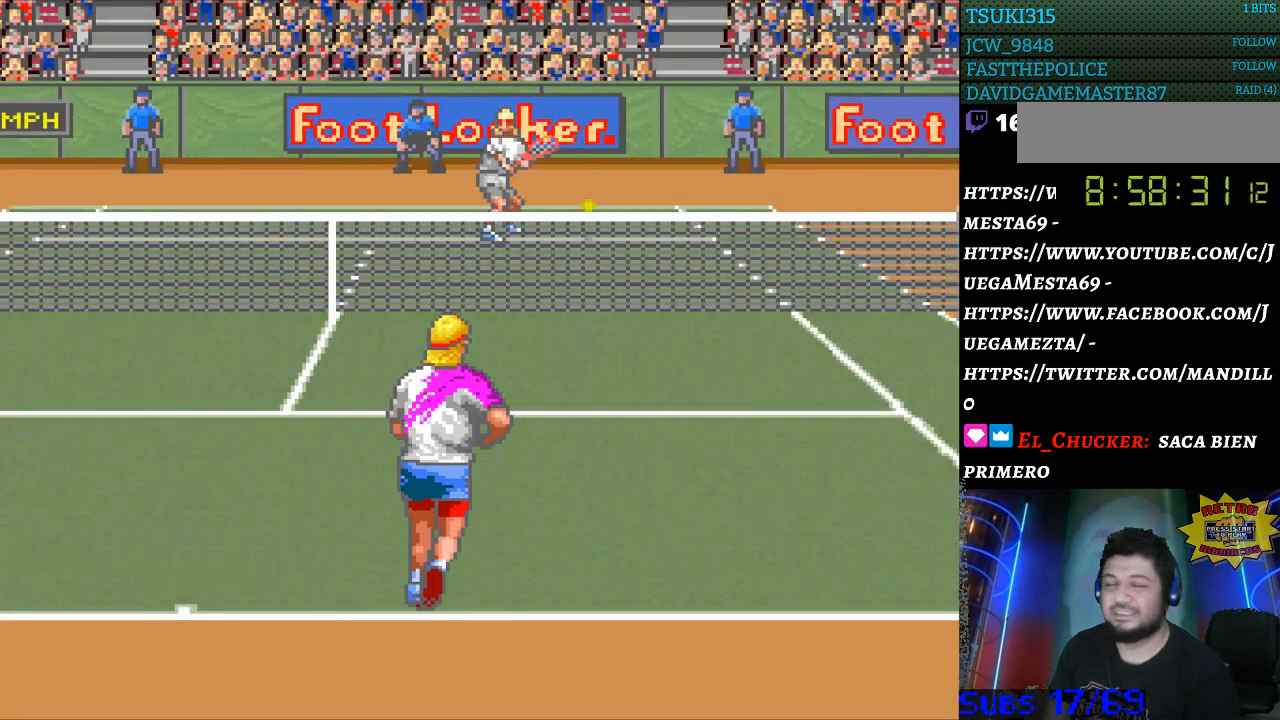
{"buttons": [], "events": []}
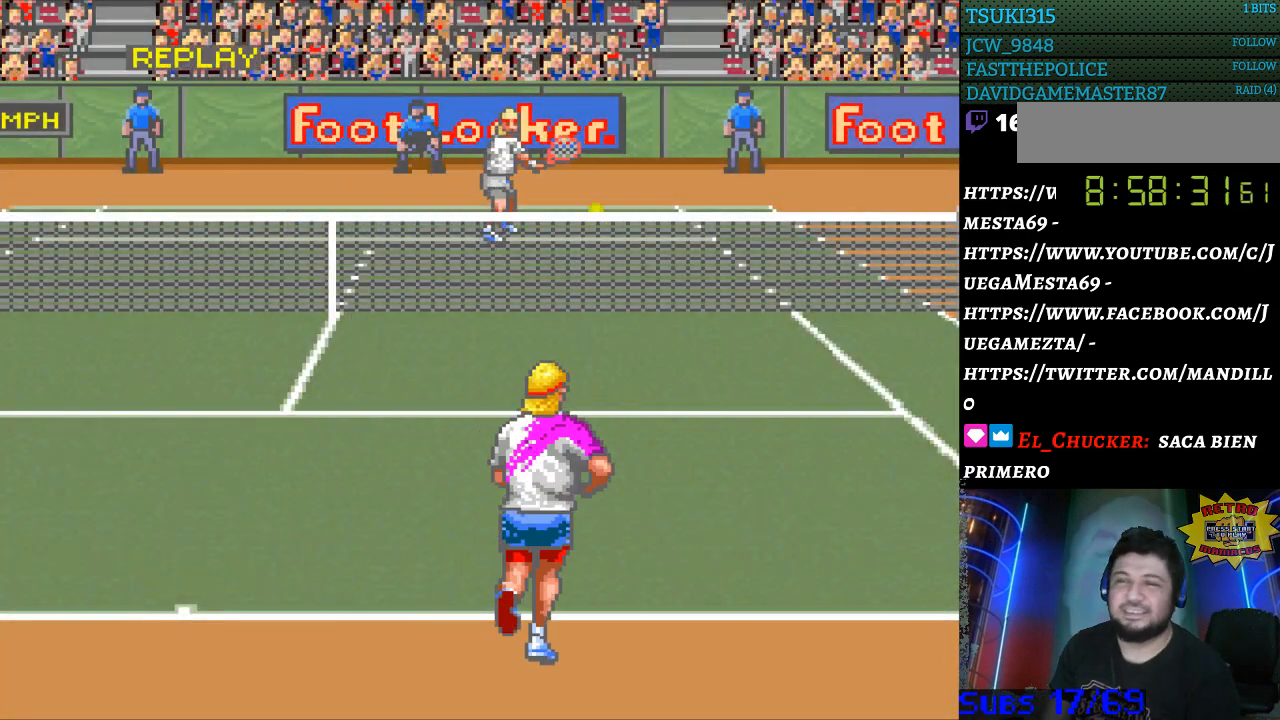
{"buttons": [], "events": []}
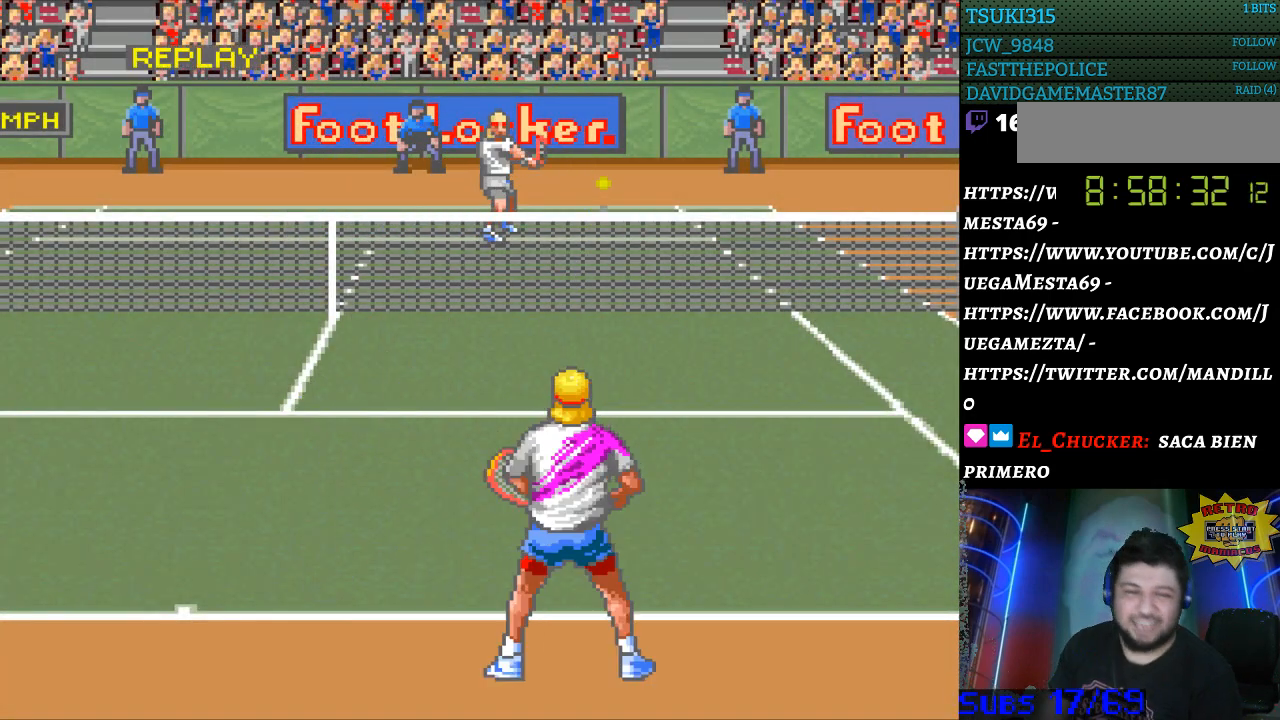
{"buttons": [], "events": []}
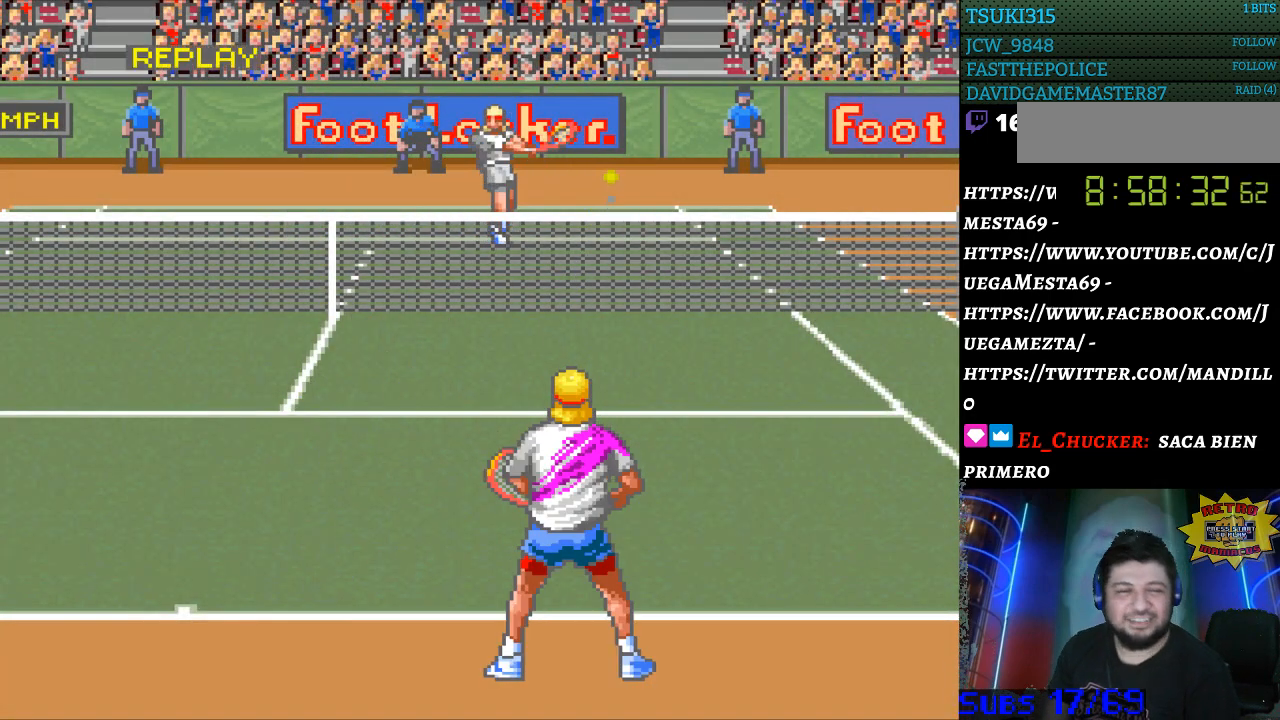
{"buttons": [], "events": [[200, "B", "down"], [333, "B", "up"]]}
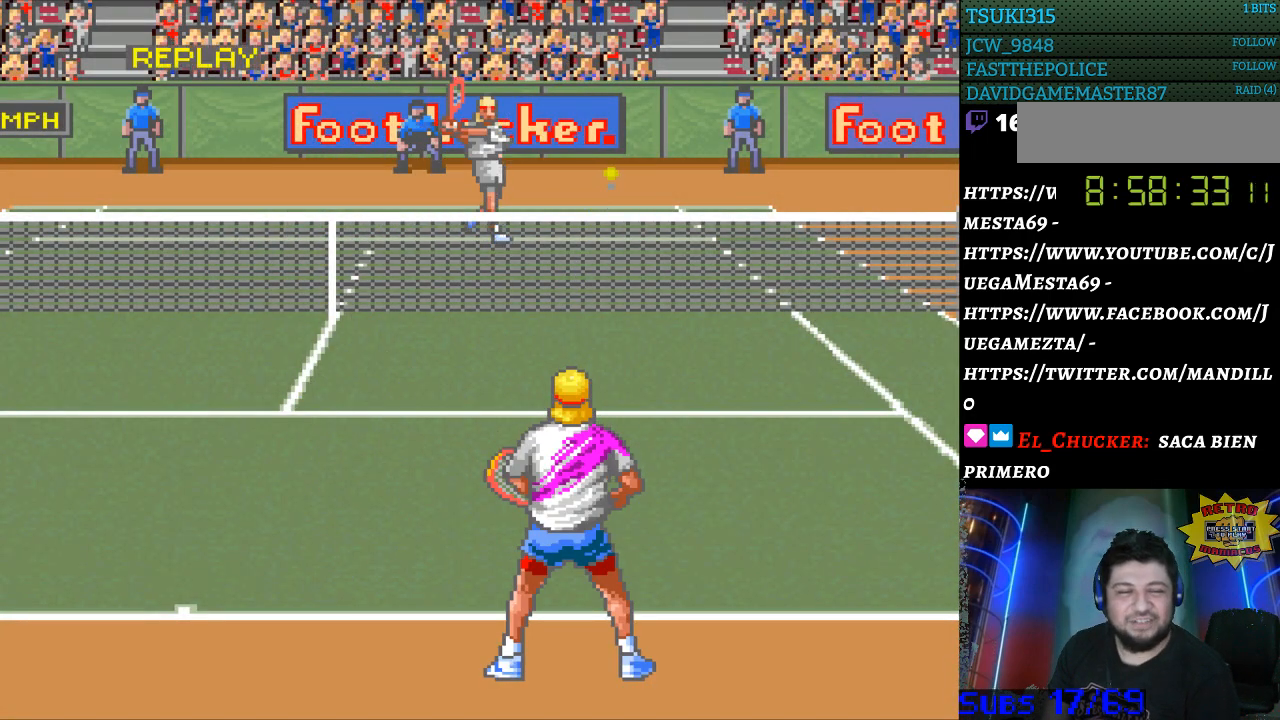
{"buttons": ["A"], "events": [[133, "B", "down"], [267, "B", "up"], [467, "A", "down"]]}
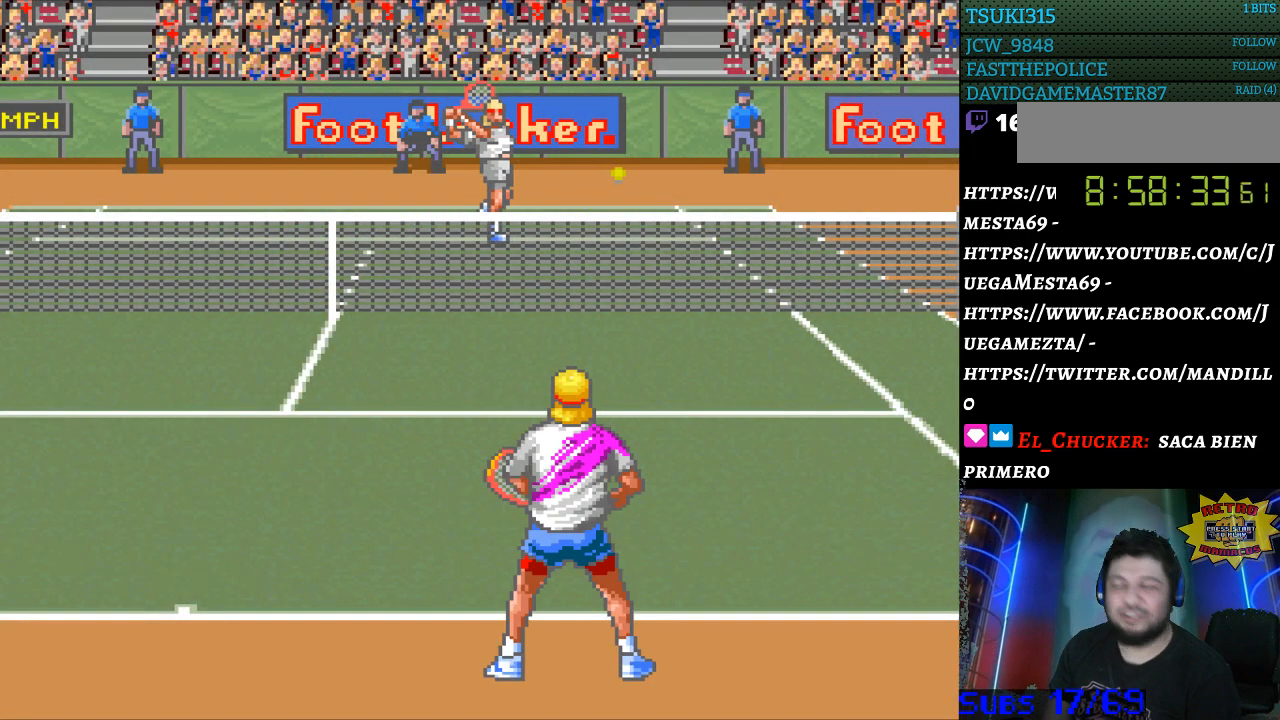
{"buttons": [], "events": [[67, "A", "up"], [367, "B", "down"], [467, "B", "up"]]}
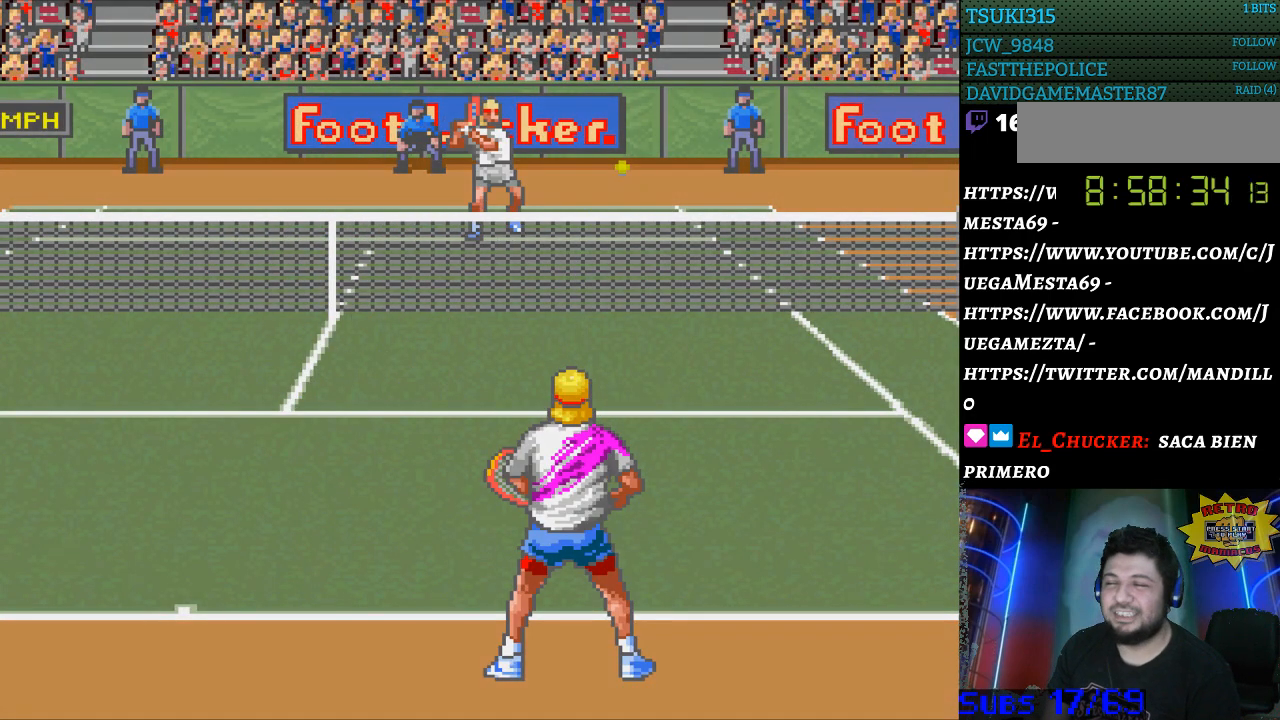
{"buttons": [], "events": []}
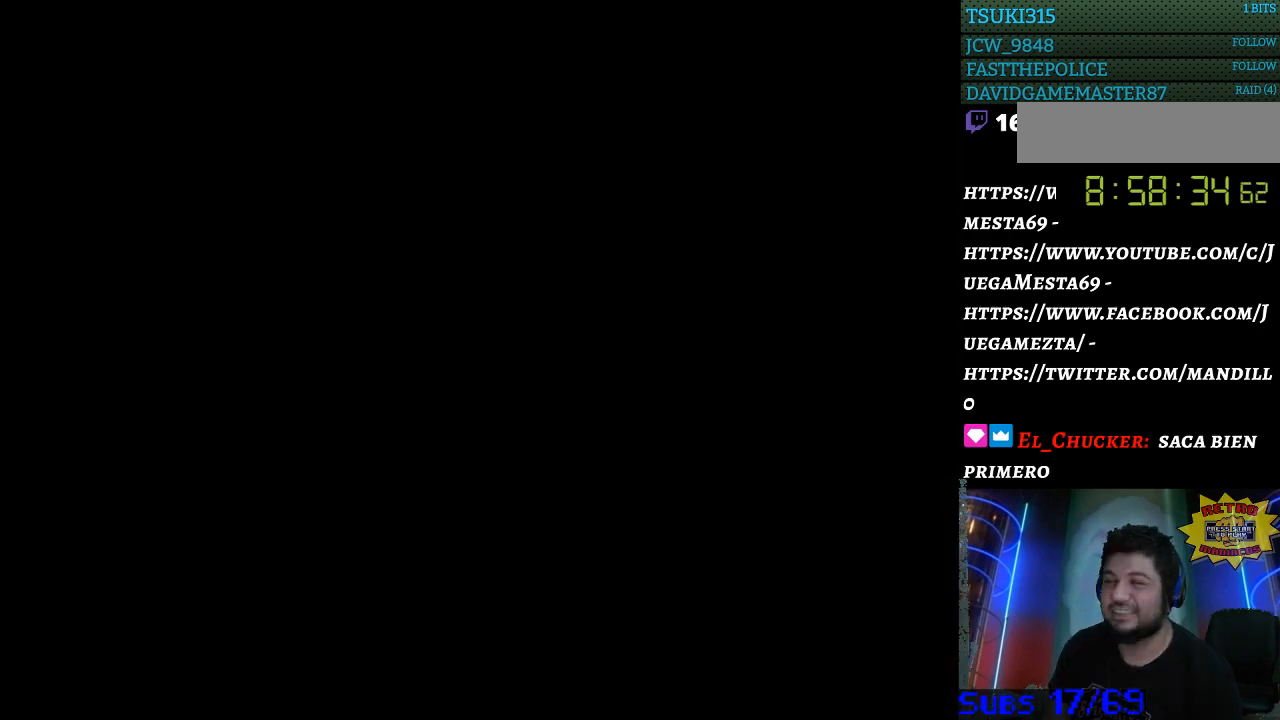
{"buttons": [], "events": []}
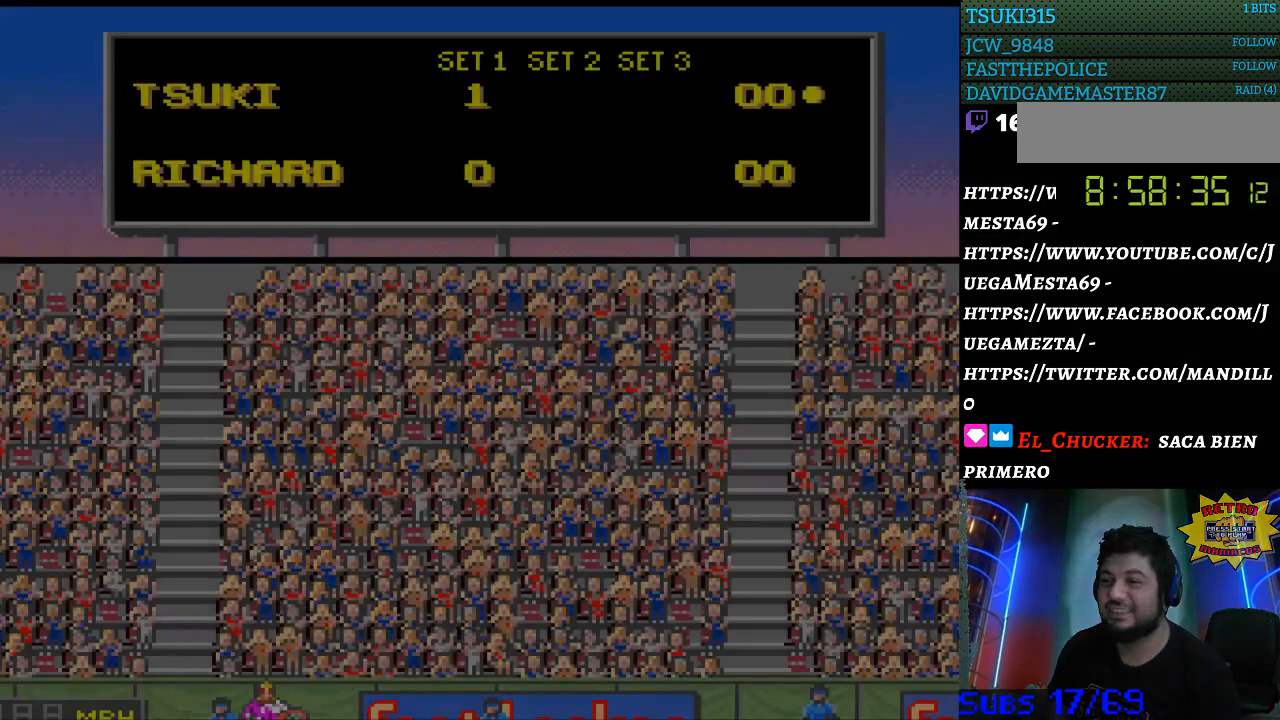
{"buttons": [], "events": [[367, "B", "down"], [433, "B", "up"]]}
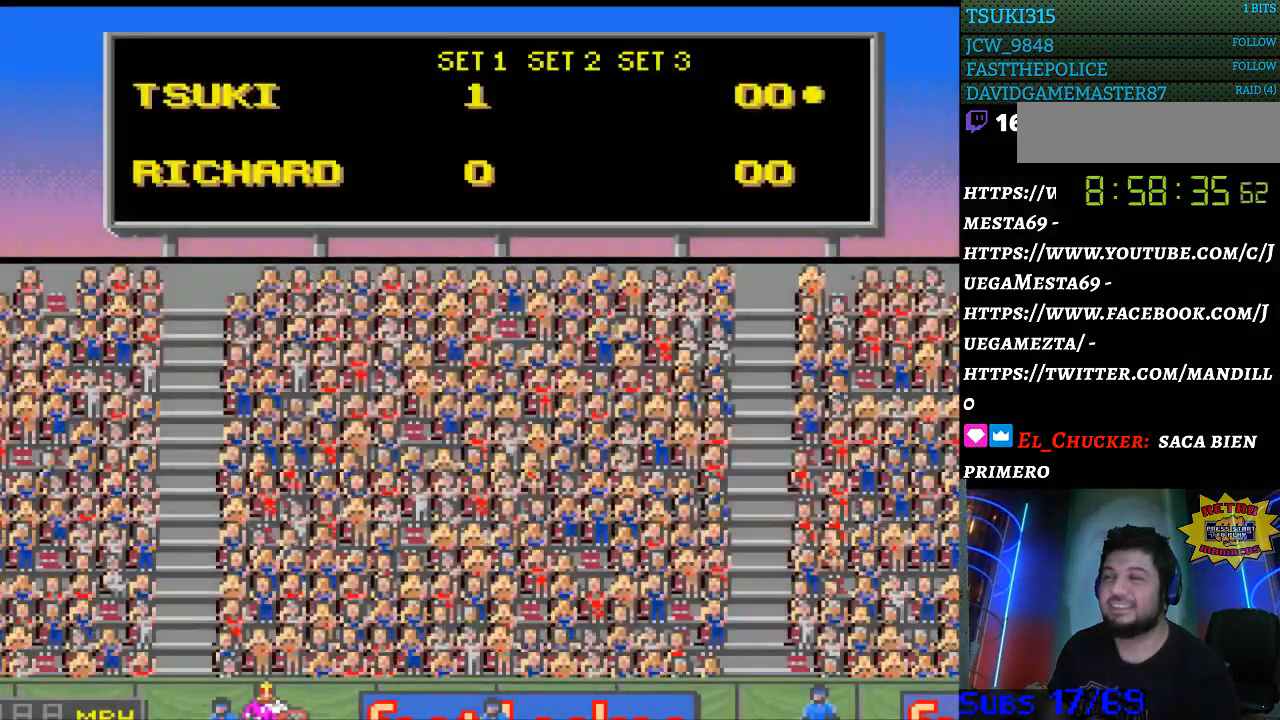
{"buttons": ["B"], "events": [[167, "SELECT", "down"], [300, "SELECT", "up"], [467, "B", "down"]]}
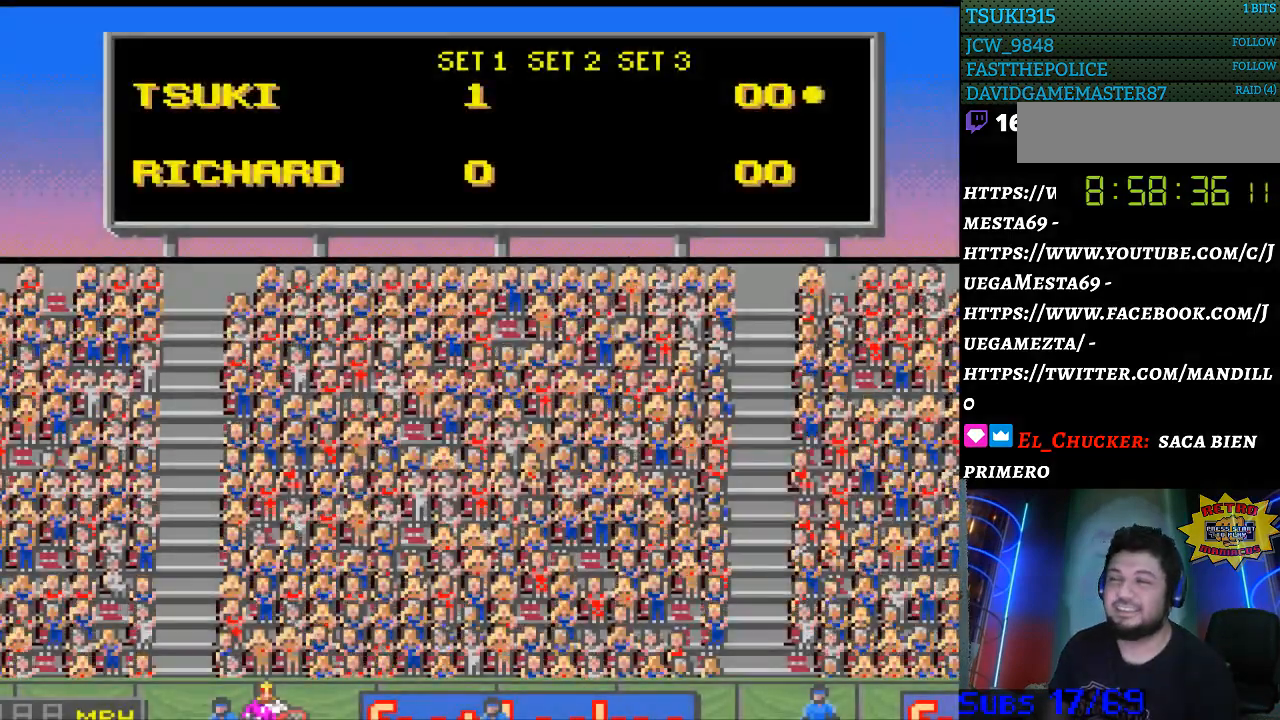
{"buttons": [], "events": [[67, "B", "up"], [200, "B", "down"], [300, "B", "up"], [433, "A", "down"], [500, "A", "up"]]}
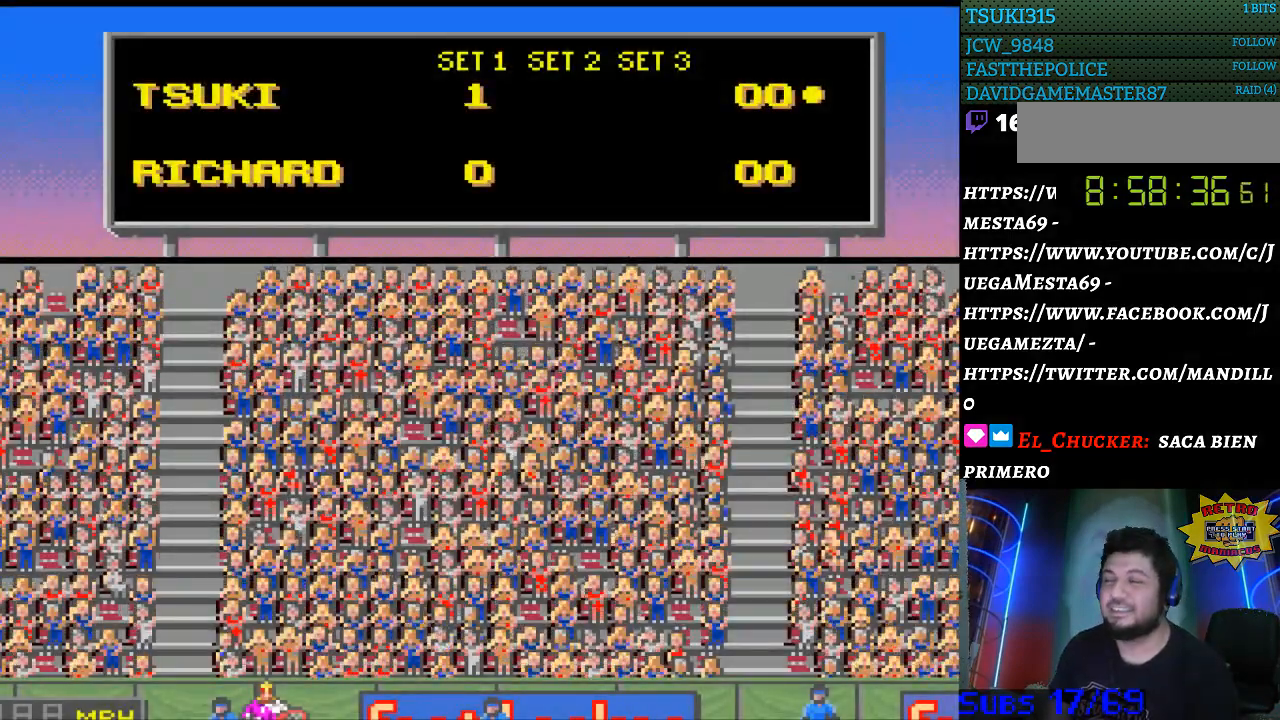
{"buttons": [], "events": [[133, "B", "down"], [233, "B", "up"], [333, "A", "down"], [433, "A", "up"]]}
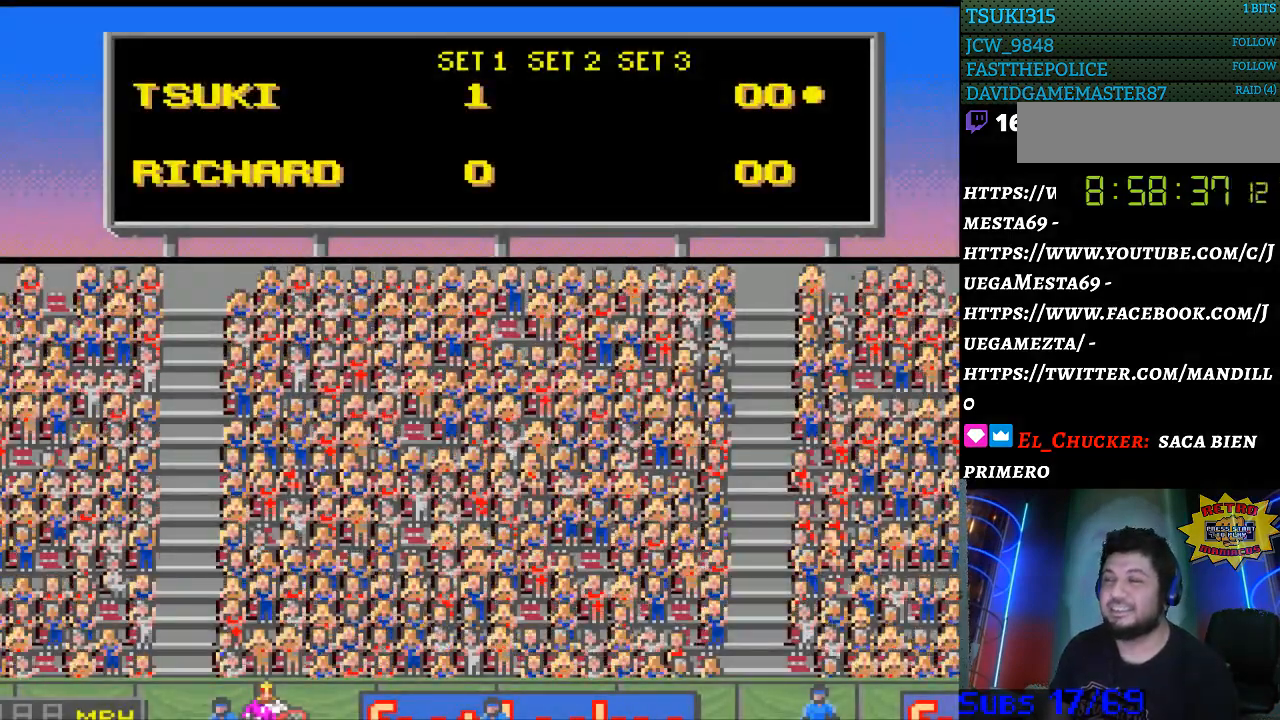
{"buttons": ["B"], "events": [[33, "B", "down"], [133, "B", "up"], [267, "Y", "down"], [367, "Y", "up"], [467, "B", "down"]]}
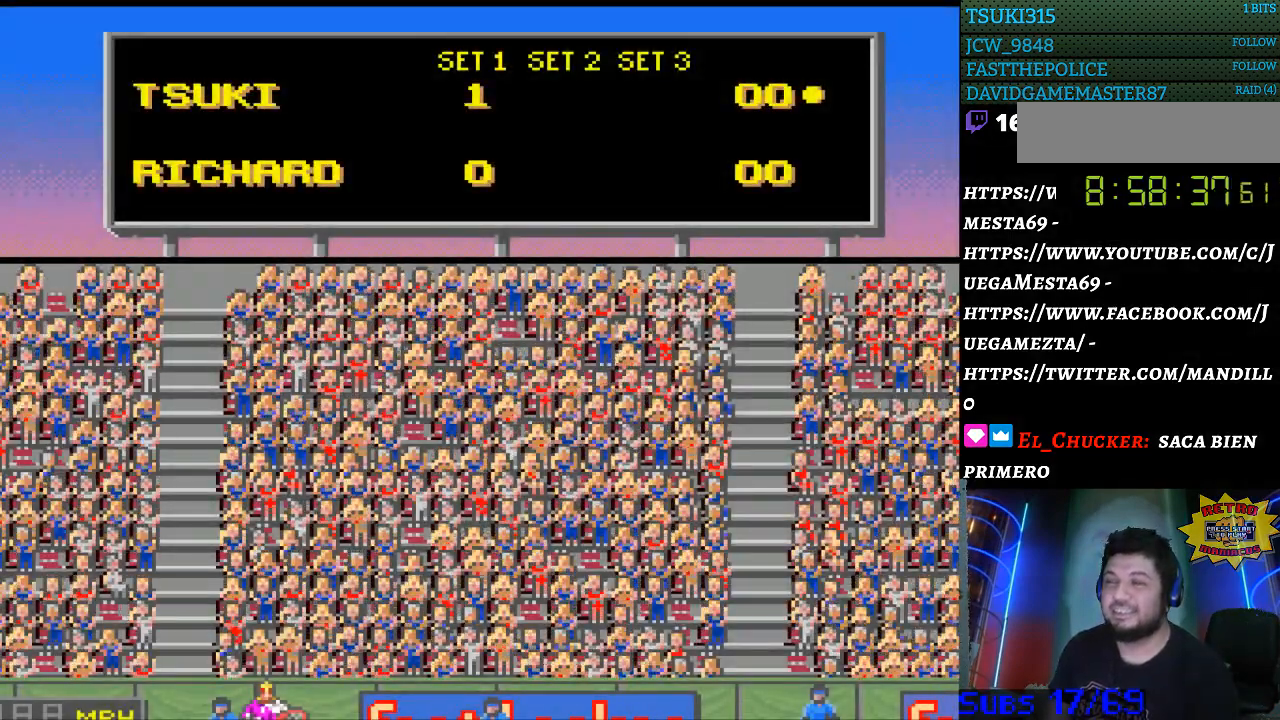
{"buttons": ["X", "Y"], "events": [[100, "B", "up"], [200, "A", "down"], [300, "A", "up"], [433, "X", "down"], [433, "Y", "down"]]}
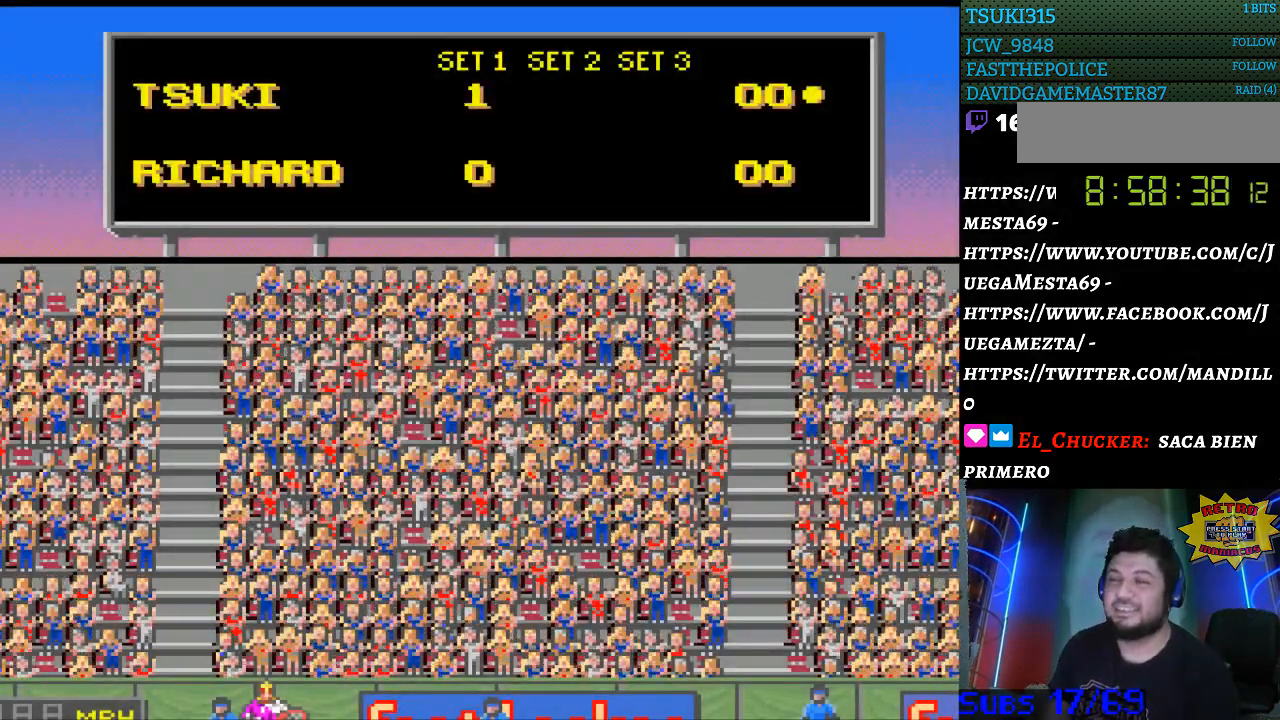
{"buttons": [], "events": [[33, "X", "up"], [33, "Y", "up"], [133, "Y", "down"], [233, "Y", "up"], [400, "B", "down"], [500, "B", "up"]]}
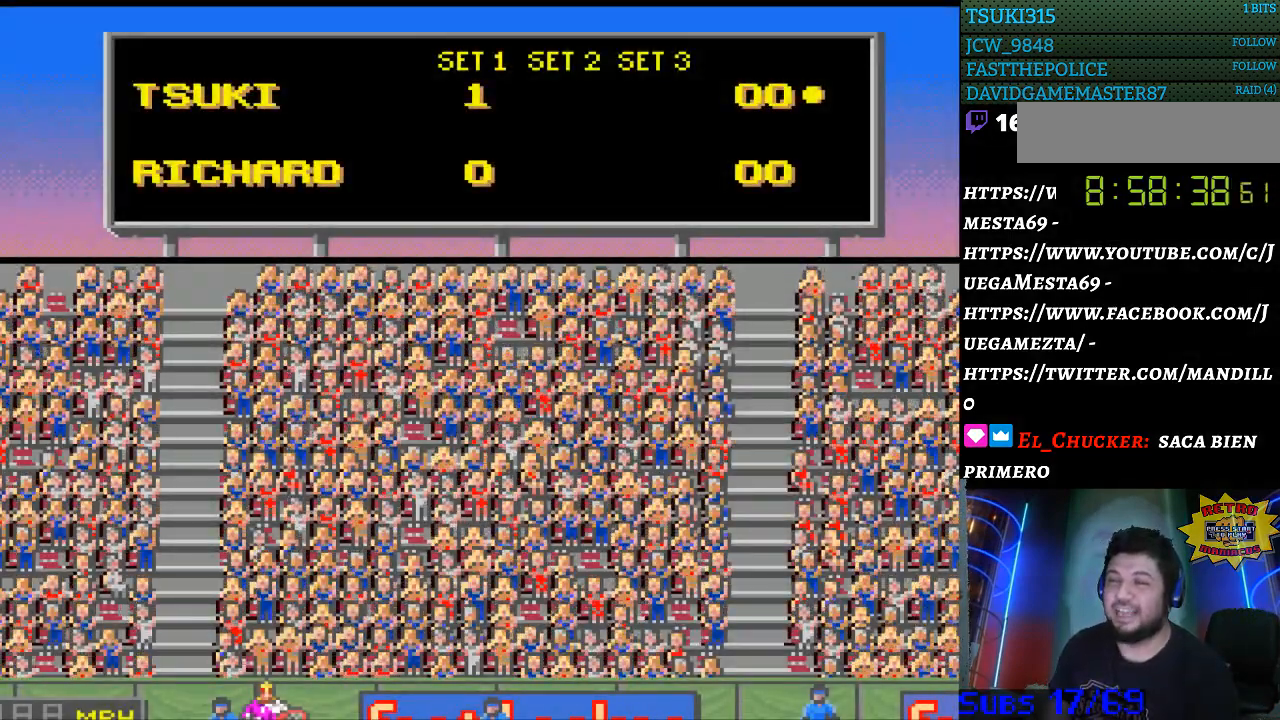
{"buttons": ["Y"], "events": [[133, "A", "down"], [267, "A", "up"], [300, "X", "down"], [433, "X", "up"], [500, "Y", "down"]]}
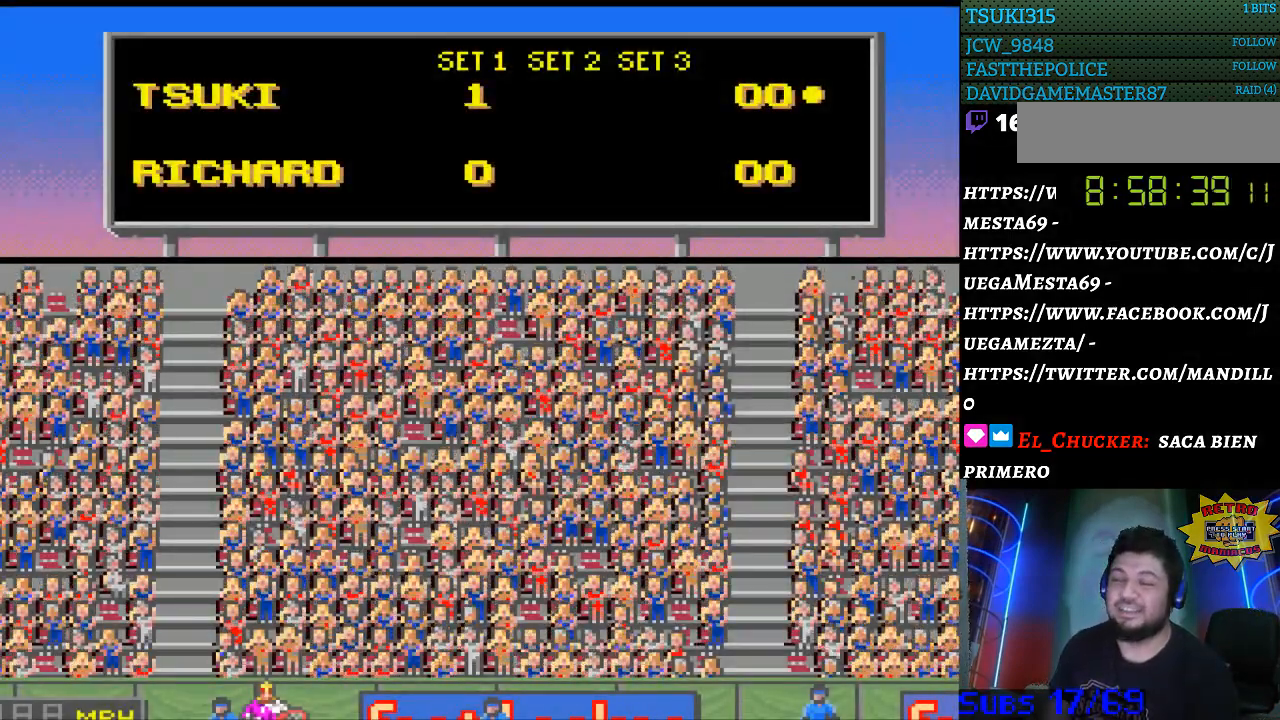
{"buttons": ["A", "X"], "events": [[167, "Y", "up"], [233, "B", "down"], [367, "B", "up"], [433, "A", "down"], [467, "X", "down"]]}